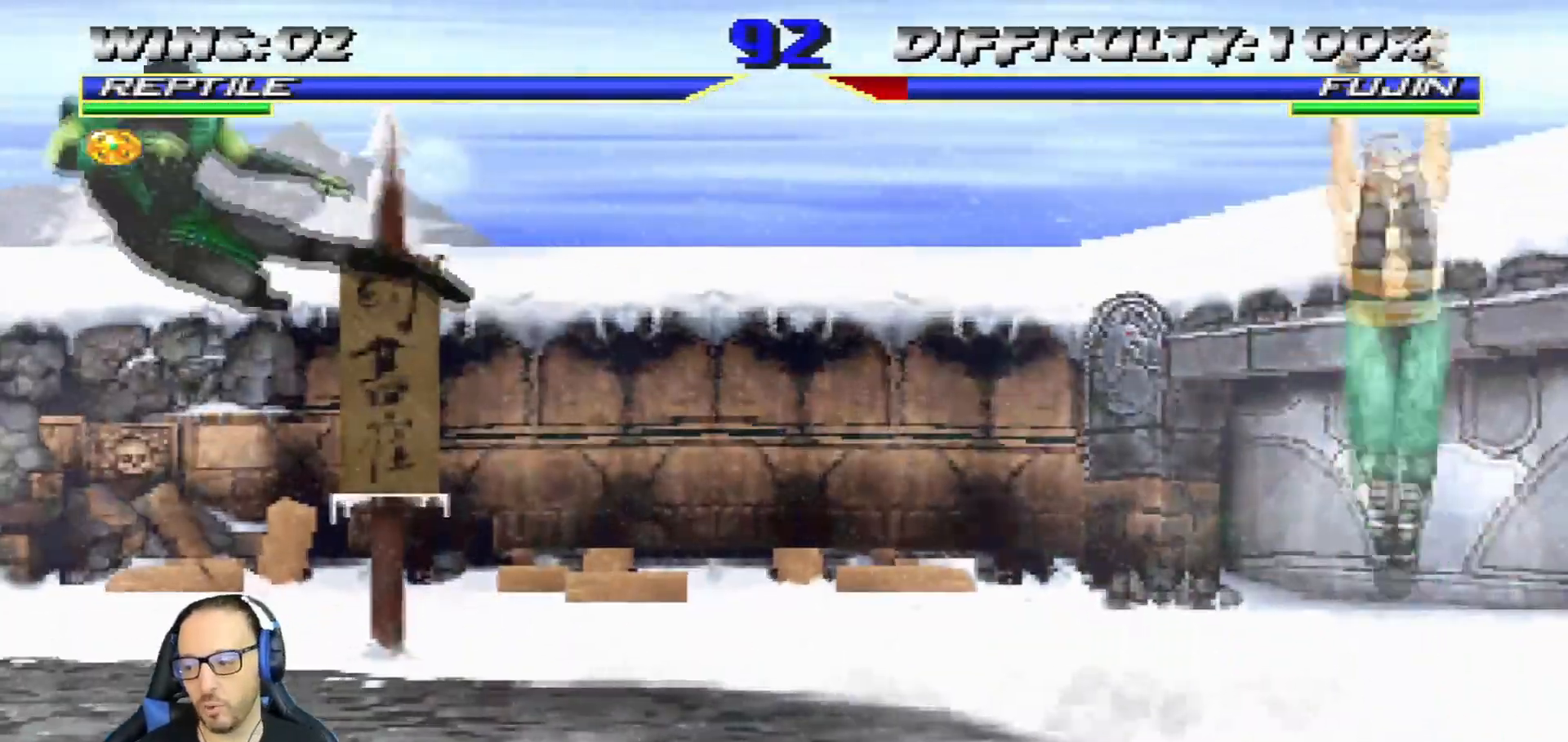
Gameplay with a controller (PlayStation layout); each line is a JSON object with the inputs held at the frame after it. "events" lists button and stick changes between this image and that frame as [ms after this image, input, new state], when the widget could be followed in between.
{"buttons": [], "left_stick": "center", "right_stick": "center", "events": [[33, "DPAD_RIGHT", "up"], [100, "DPAD_RIGHT", "down"], [183, "CROSS", "down"], [183, "SQUARE", "down"], [434, "DPAD_RIGHT", "up"], [450, "CROSS", "up"], [450, "SQUARE", "up"]]}
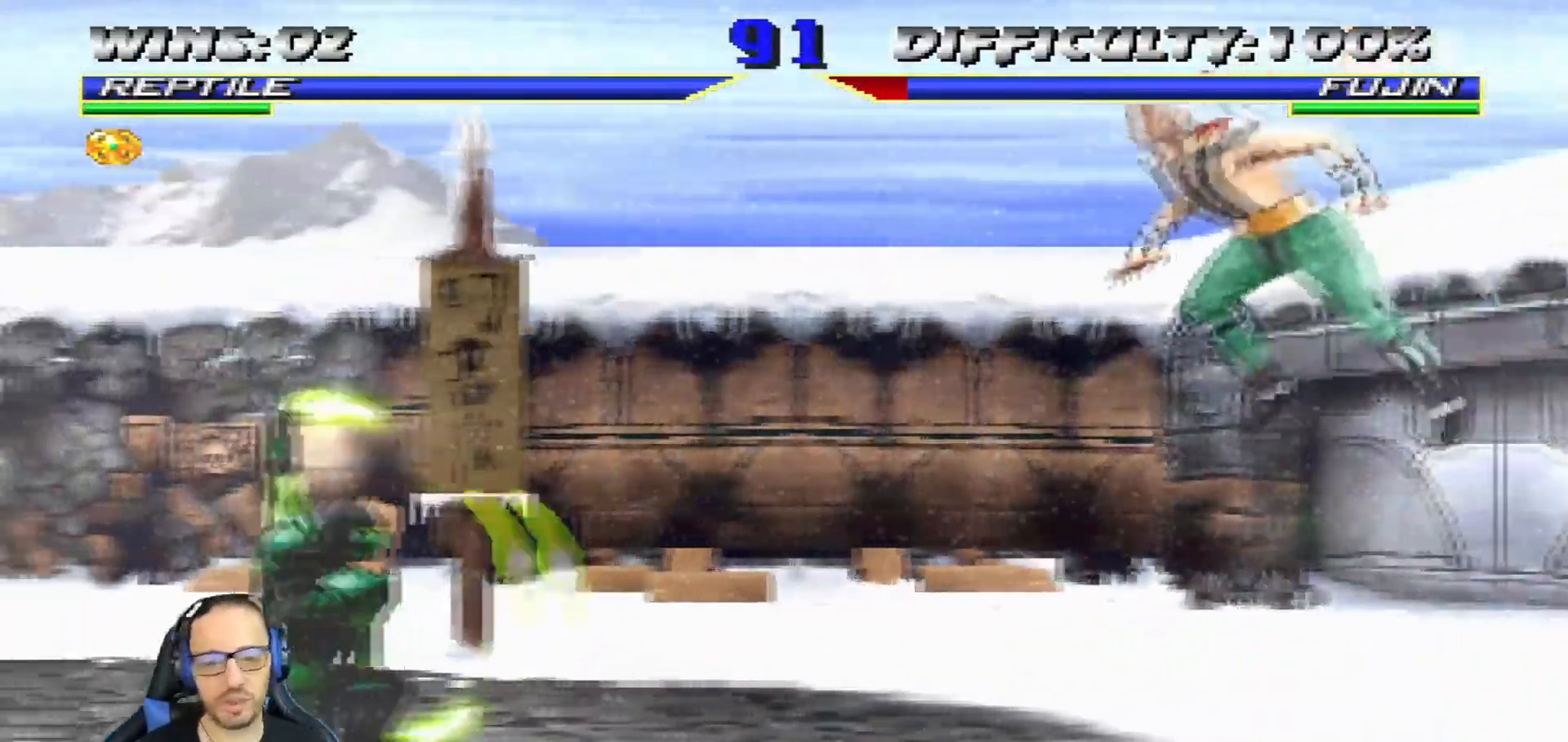
{"buttons": ["SQUARE", "DPAD_LEFT"], "left_stick": "center", "right_stick": "center", "events": [[17, "DPAD_LEFT", "down"], [117, "DPAD_LEFT", "up"], [317, "DPAD_LEFT", "down"], [367, "CROSS", "down"], [367, "SQUARE", "down"], [501, "CROSS", "up"]]}
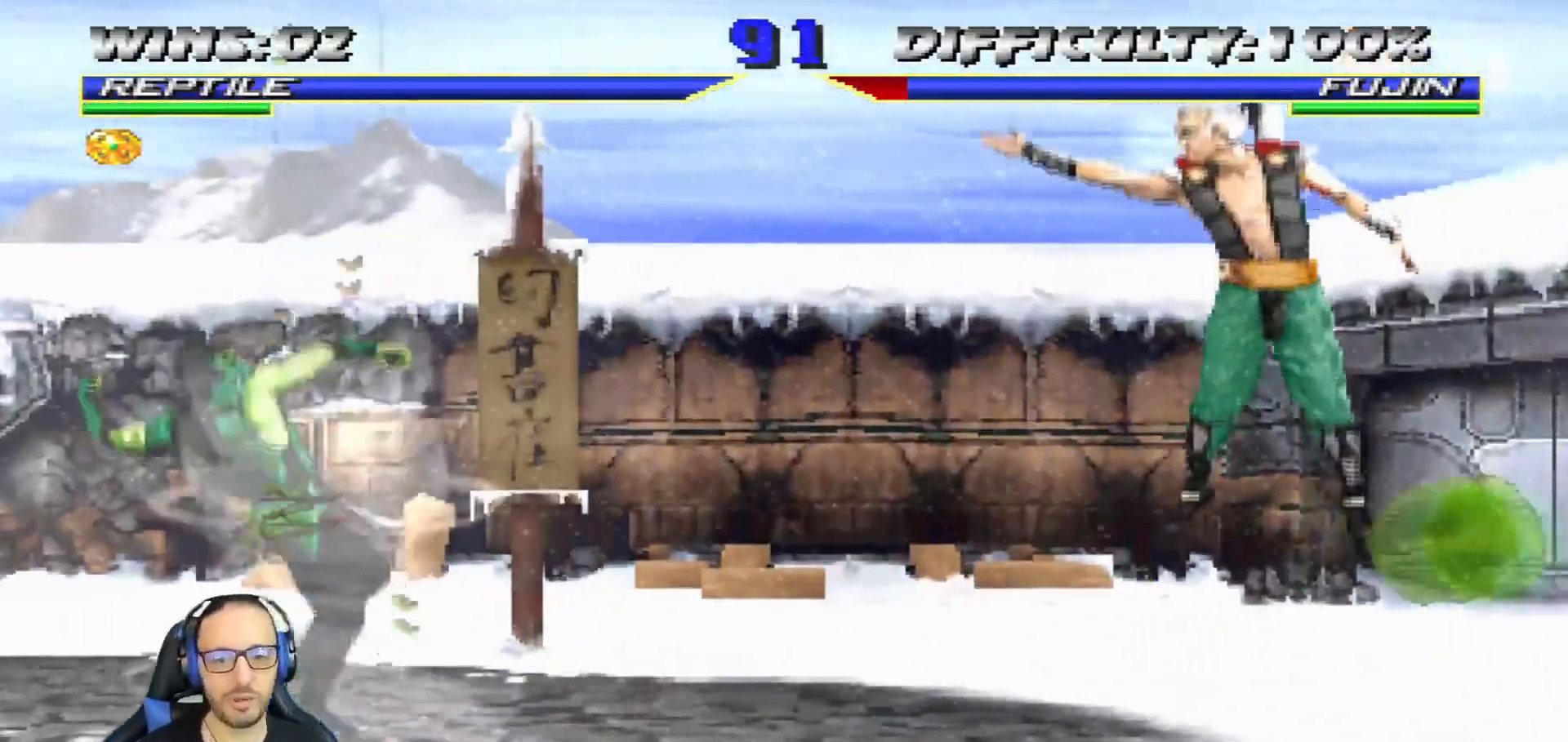
{"buttons": ["L1", "R1", "DPAD_DOWN"], "left_stick": "center", "right_stick": "center", "events": [[16, "CROSS", "down"], [183, "DPAD_LEFT", "up"], [217, "CROSS", "up"], [233, "SQUARE", "up"], [367, "R1", "down"], [433, "DPAD_DOWN", "down"], [467, "L1", "down"]]}
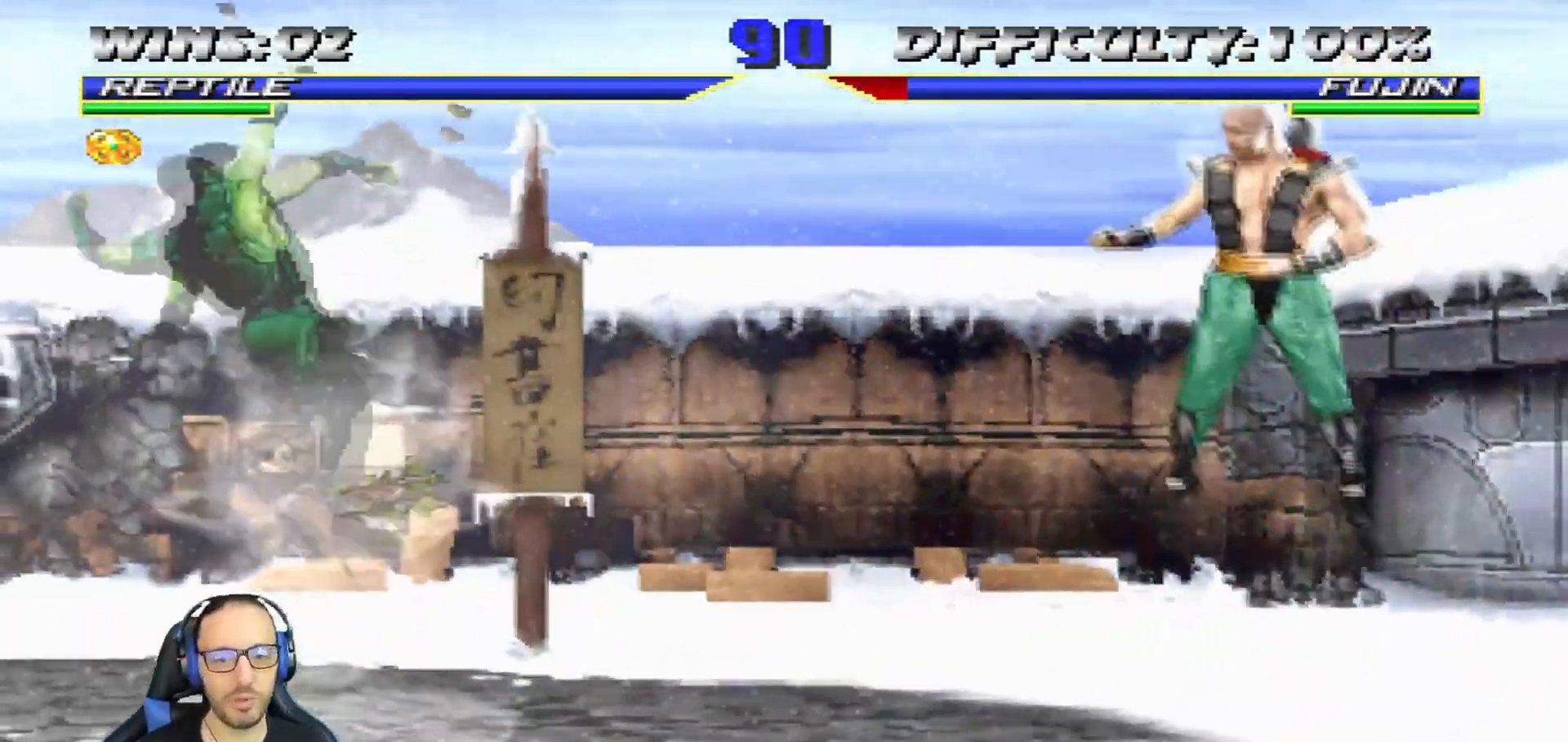
{"buttons": ["L1", "DPAD_DOWN"], "left_stick": "center", "right_stick": "center"}
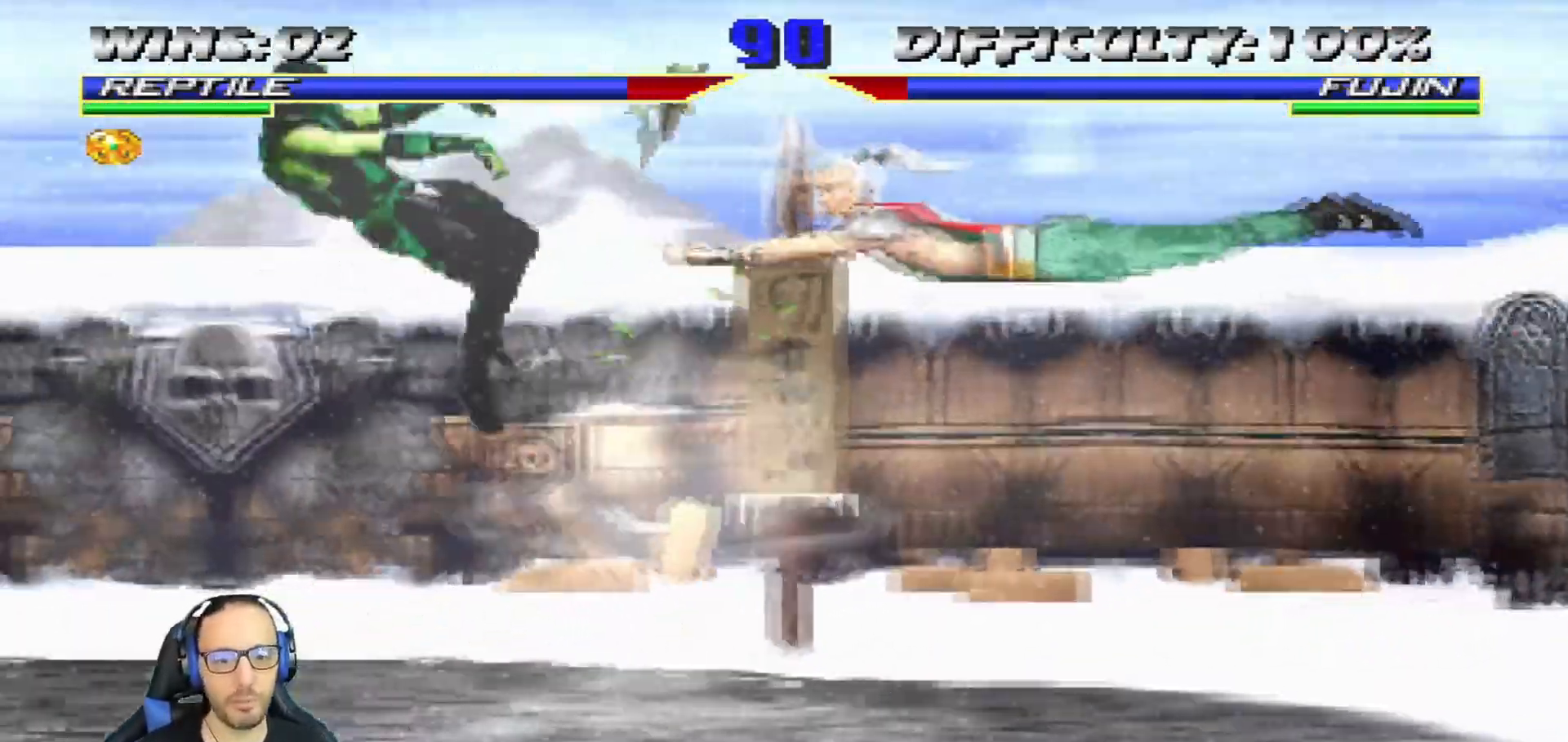
{"buttons": [], "left_stick": "center", "right_stick": "center"}
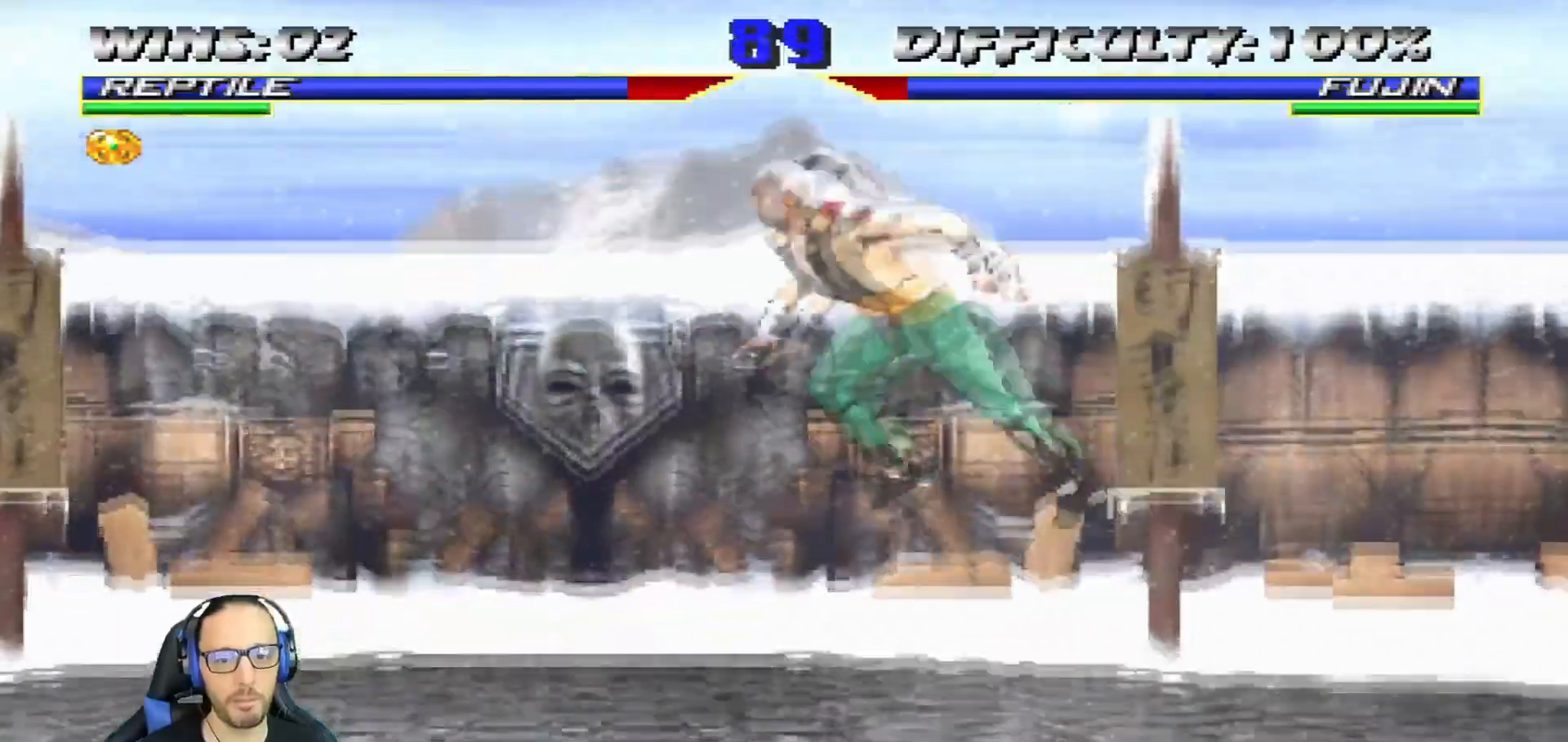
{"buttons": [], "left_stick": "center", "right_stick": "center"}
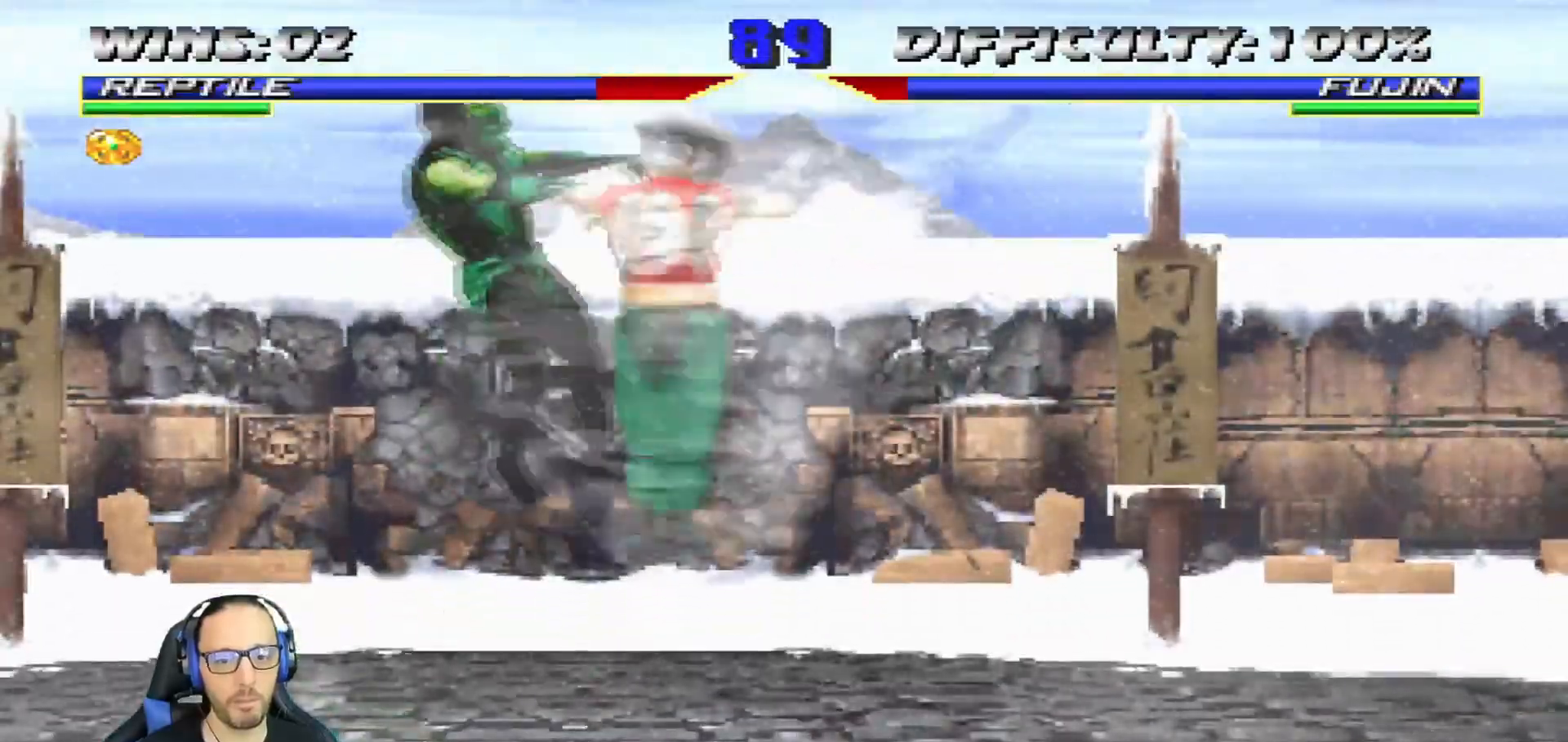
{"buttons": ["TRIANGLE", "L1", "R1", "DPAD_DOWN", "DPAD_LEFT"], "left_stick": "center", "right_stick": "center", "events": [[167, "R1", "down"], [217, "DPAD_DOWN", "down"], [217, "L1", "down"], [367, "DPAD_LEFT", "down"], [400, "TRIANGLE", "down"]]}
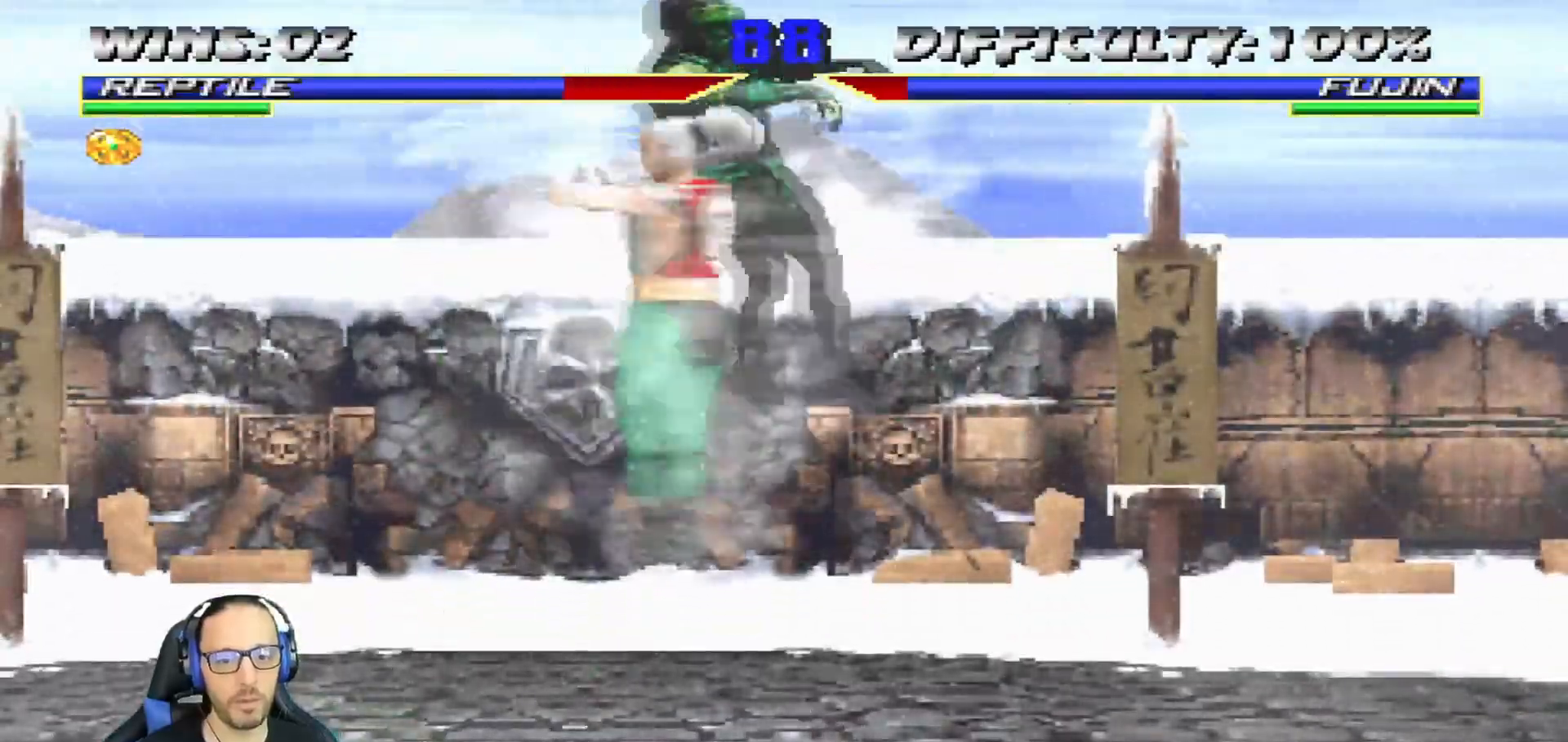
{"buttons": ["TRIANGLE", "L1", "R1", "DPAD_DOWN", "DPAD_LEFT"], "left_stick": "center", "right_stick": "center", "events": [[17, "CIRCLE", "down"], [451, "R2", "down"], [501, "CIRCLE", "up"], [501, "R2", "up"]]}
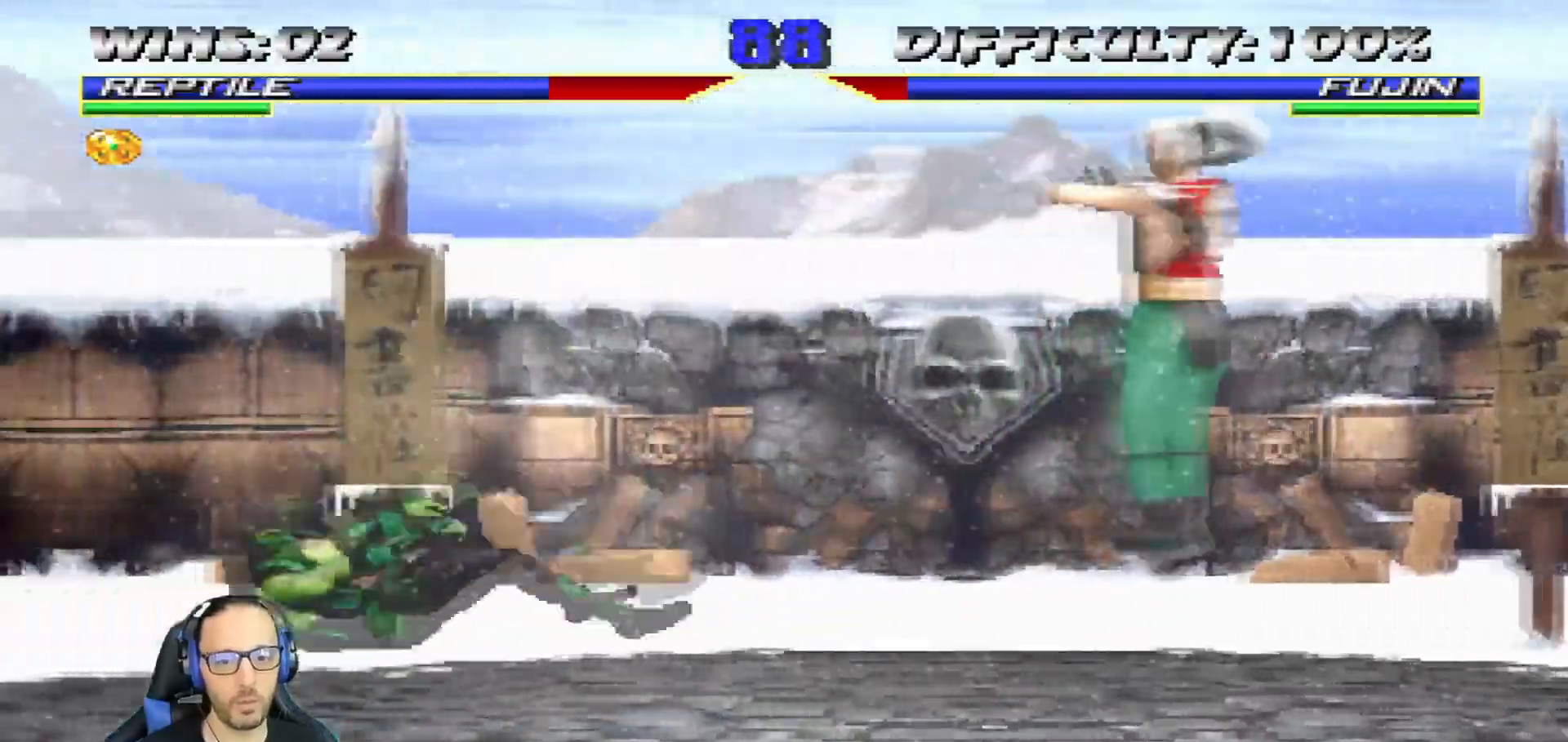
{"buttons": ["L1", "DPAD_UP", "DPAD_RIGHT"], "left_stick": "center", "right_stick": "center"}
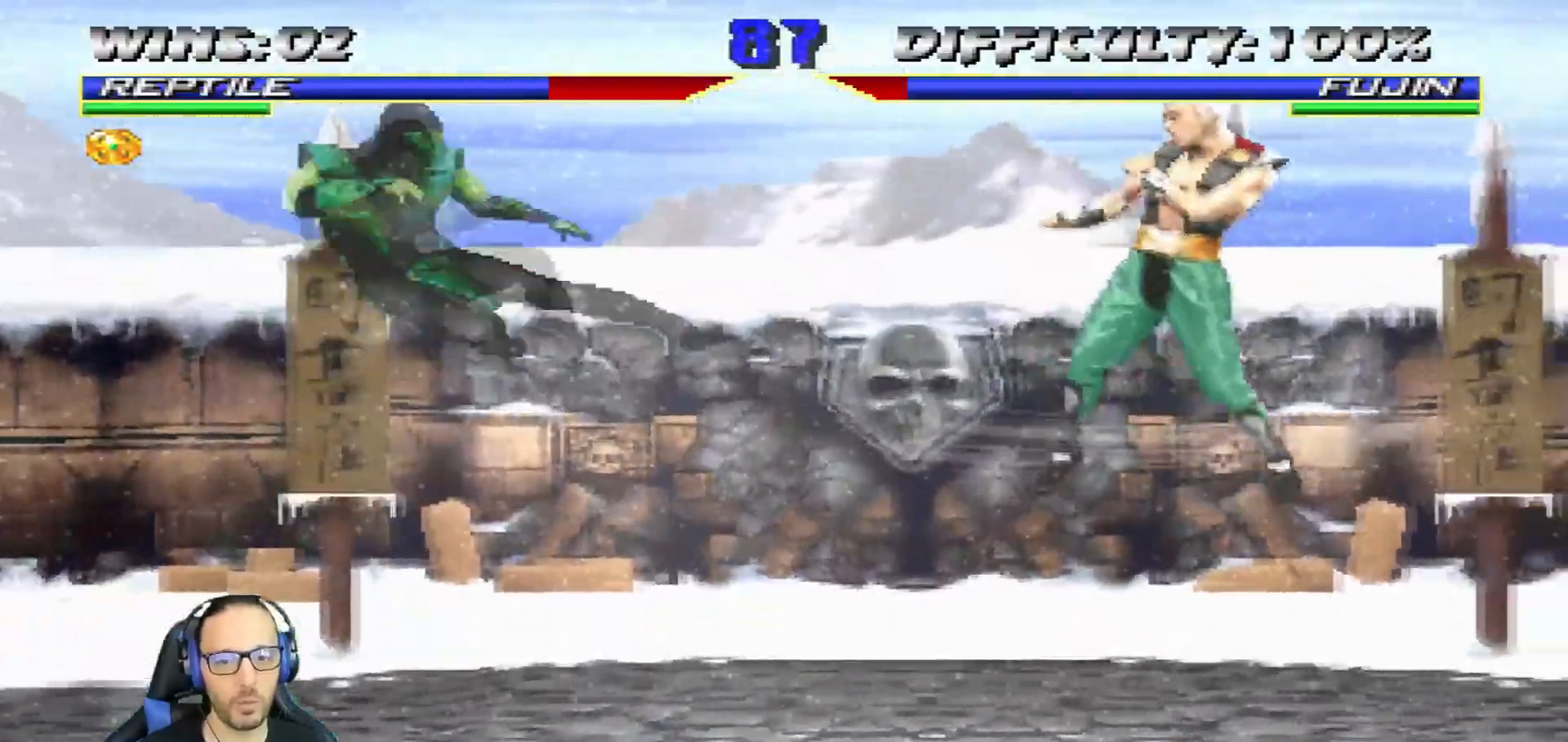
{"buttons": [], "left_stick": "center", "right_stick": "center", "events": [[50, "TRIANGLE", "down"], [150, "DPAD_UP", "up"], [184, "DPAD_RIGHT", "up"], [217, "L1", "up"], [501, "TRIANGLE", "up"]]}